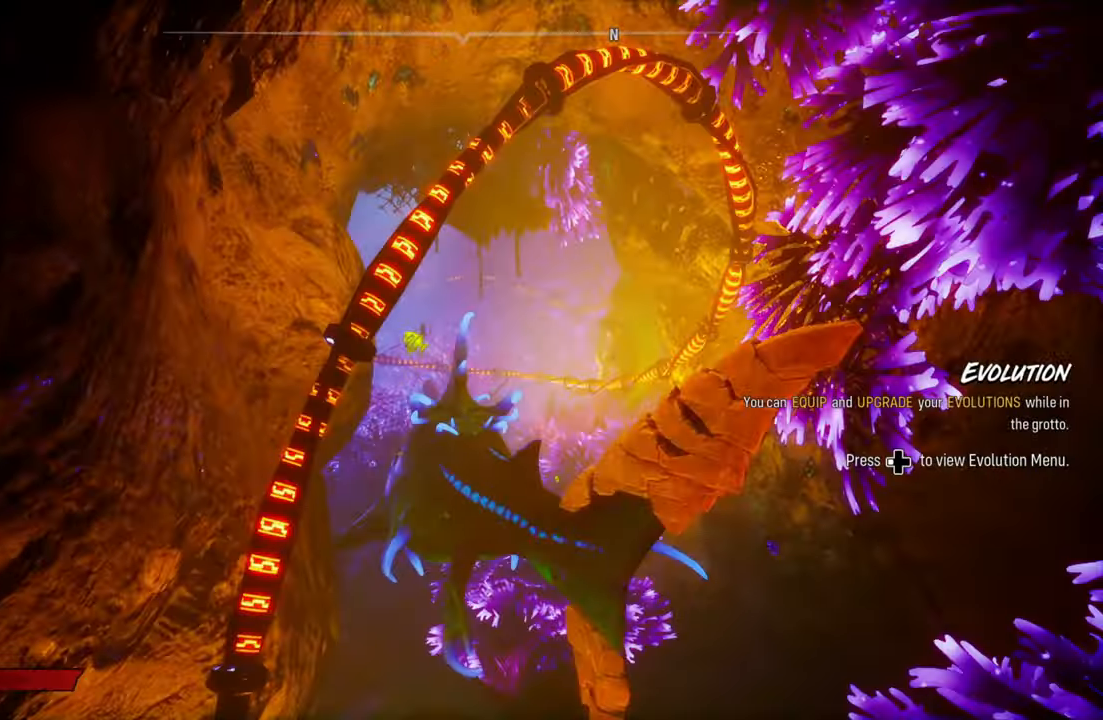
Gameplay with a controller (Xbox layout); each line is a JSON object with the inputs held at the frame after it. "events" lists button and stick changes between this image and that frame as [ms after this image, input, new state], when the widget could be followed in between. Not read: L3.
{"buttons": ["L2"], "left_stick": "up", "right_stick": "center", "events": []}
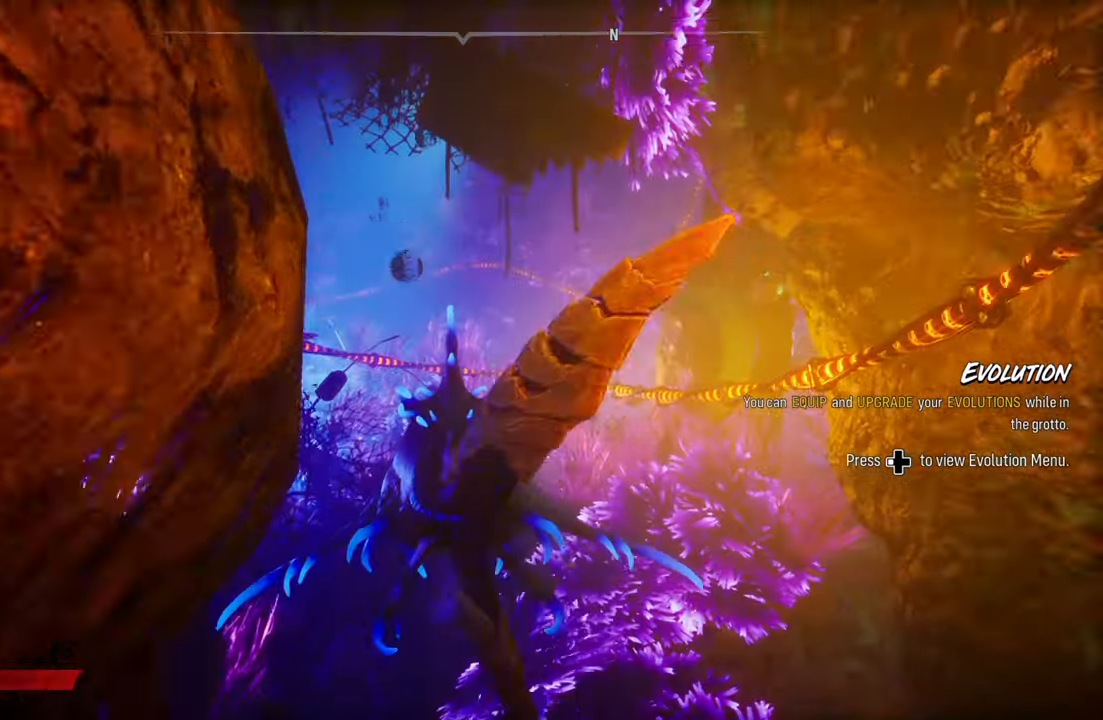
{"buttons": ["L2"], "left_stick": "up", "right_stick": "center", "events": []}
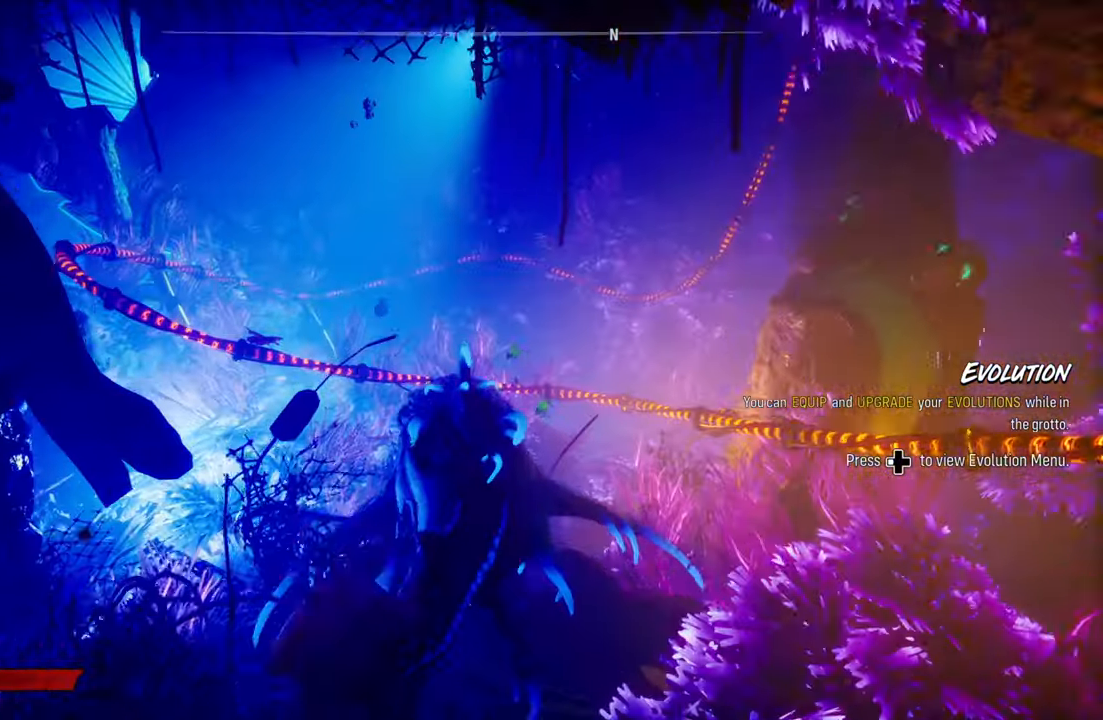
{"buttons": ["L2"], "left_stick": "up", "right_stick": "center", "events": []}
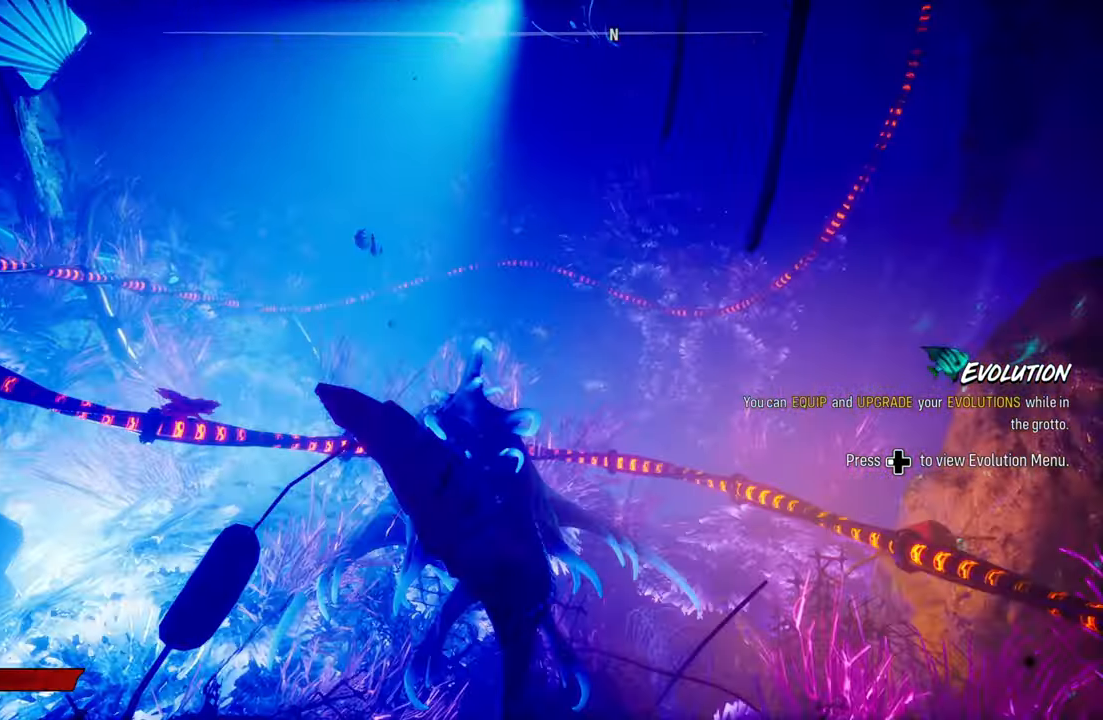
{"buttons": ["L2"], "left_stick": "center", "right_stick": "center", "events": [[300, "left_stick", "center"], [380, "L2", "up"], [480, "L2", "down"]]}
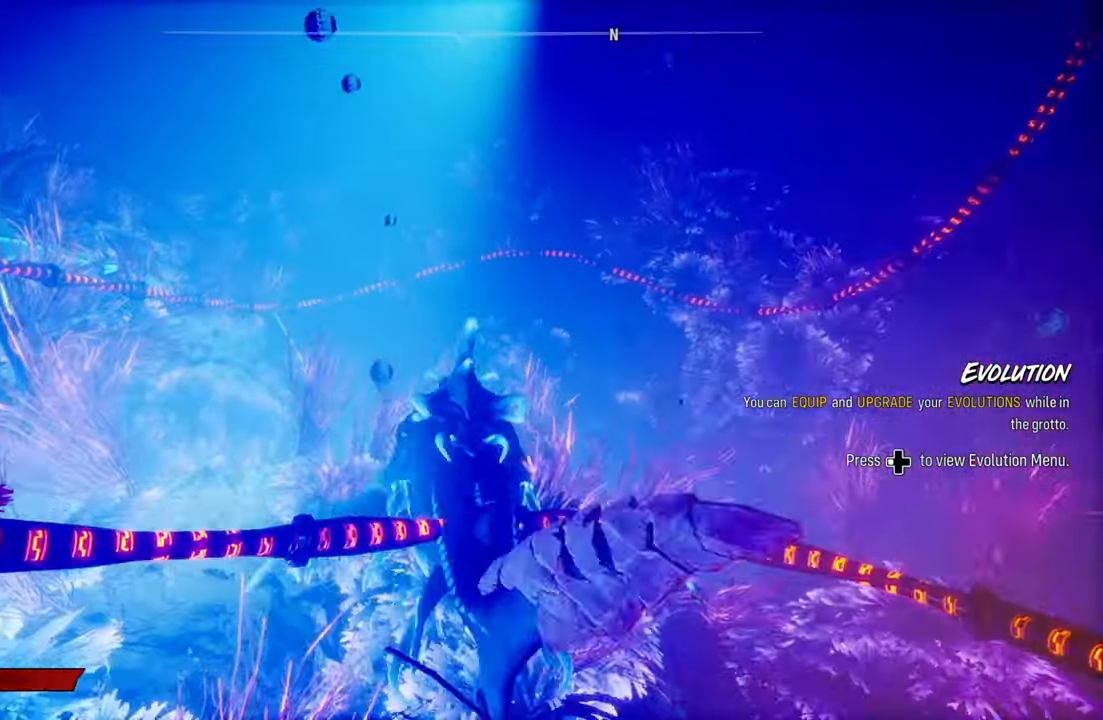
{"buttons": [], "left_stick": "center", "right_stick": "center", "events": [[40, "left_stick", "up"], [440, "L2", "up"], [440, "left_stick", "center"]]}
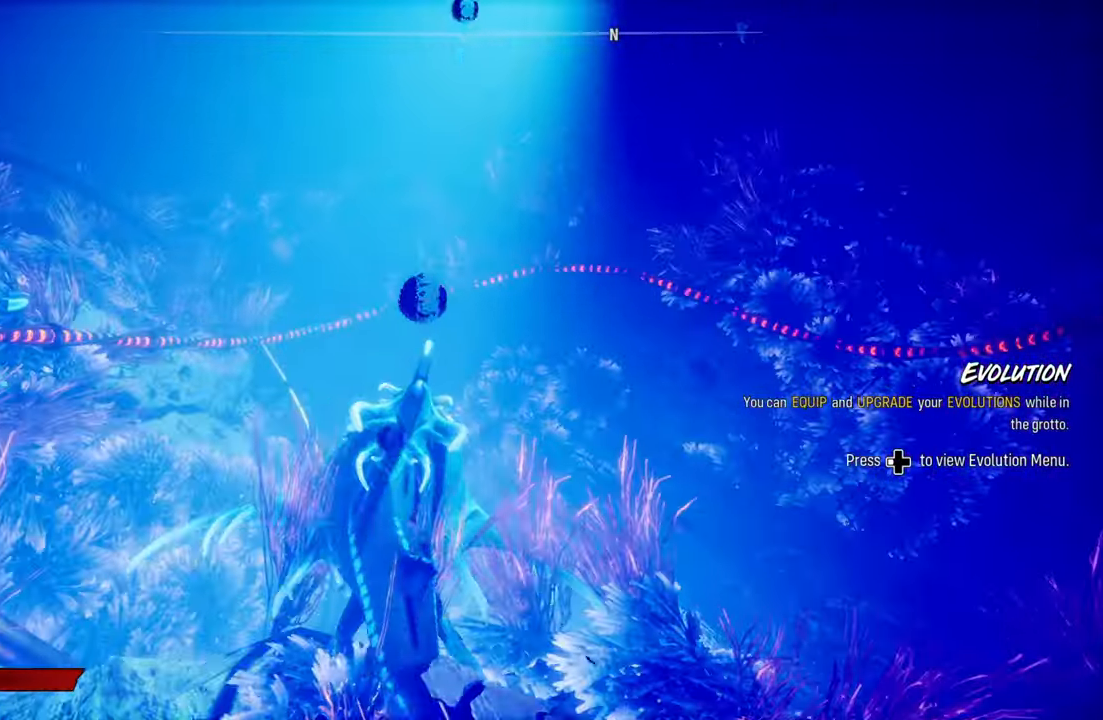
{"buttons": [], "left_stick": "center", "right_stick": "up-right", "events": [[180, "right_stick", "up-left"], [320, "right_stick", "up-right"]]}
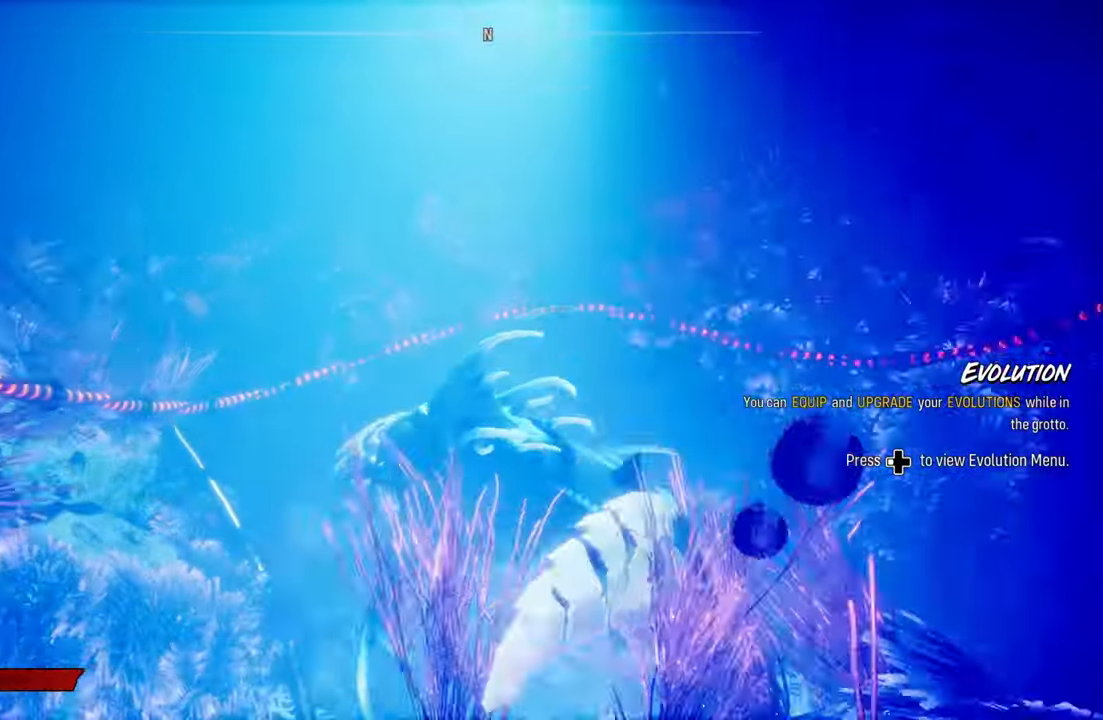
{"buttons": [], "left_stick": "center", "right_stick": "up-right", "events": []}
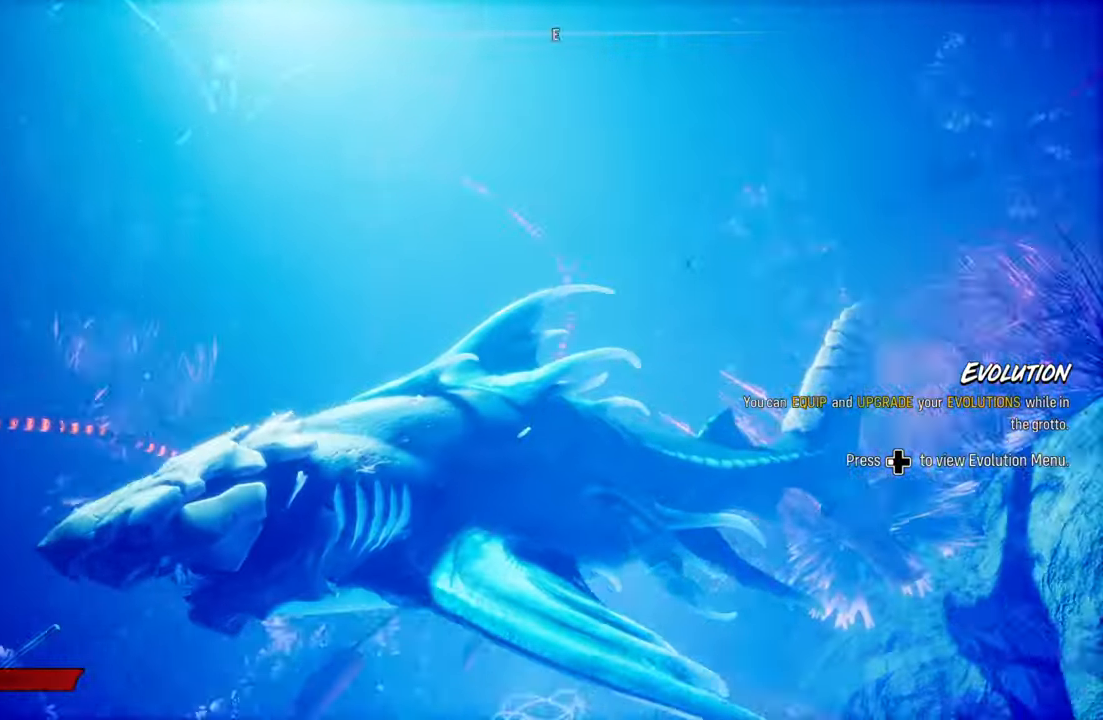
{"buttons": [], "left_stick": "center", "right_stick": "center", "events": [[360, "right_stick", "center"]]}
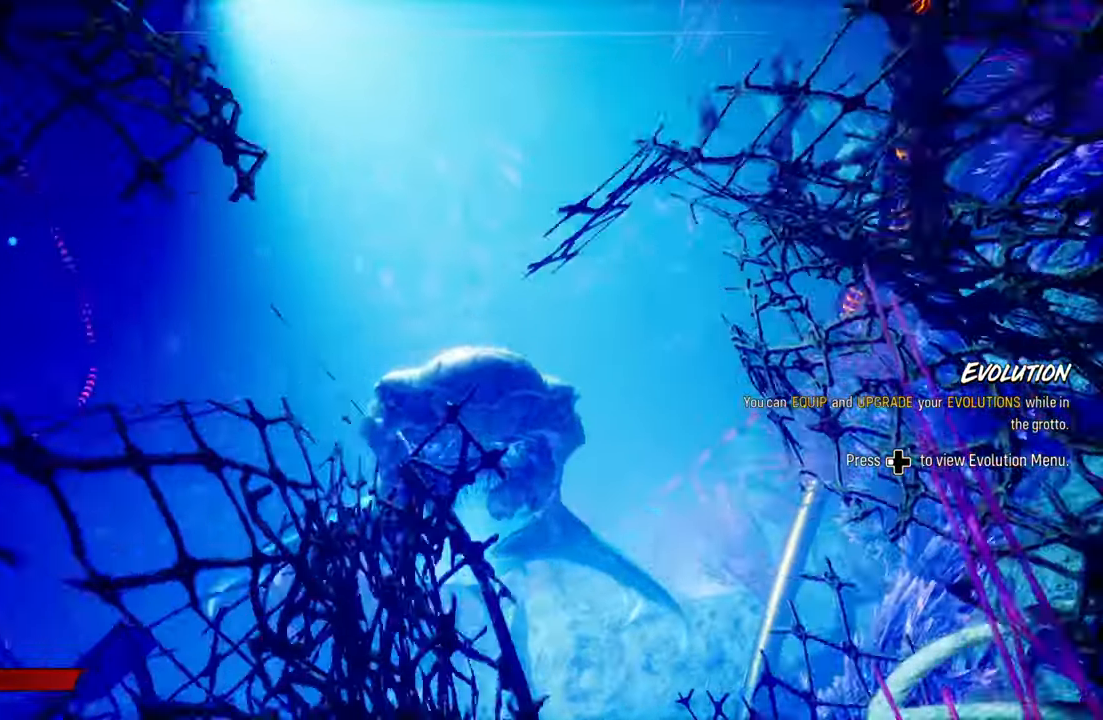
{"buttons": [], "left_stick": "center", "right_stick": "center", "events": [[20, "left_stick", "up-left"], [340, "left_stick", "center"]]}
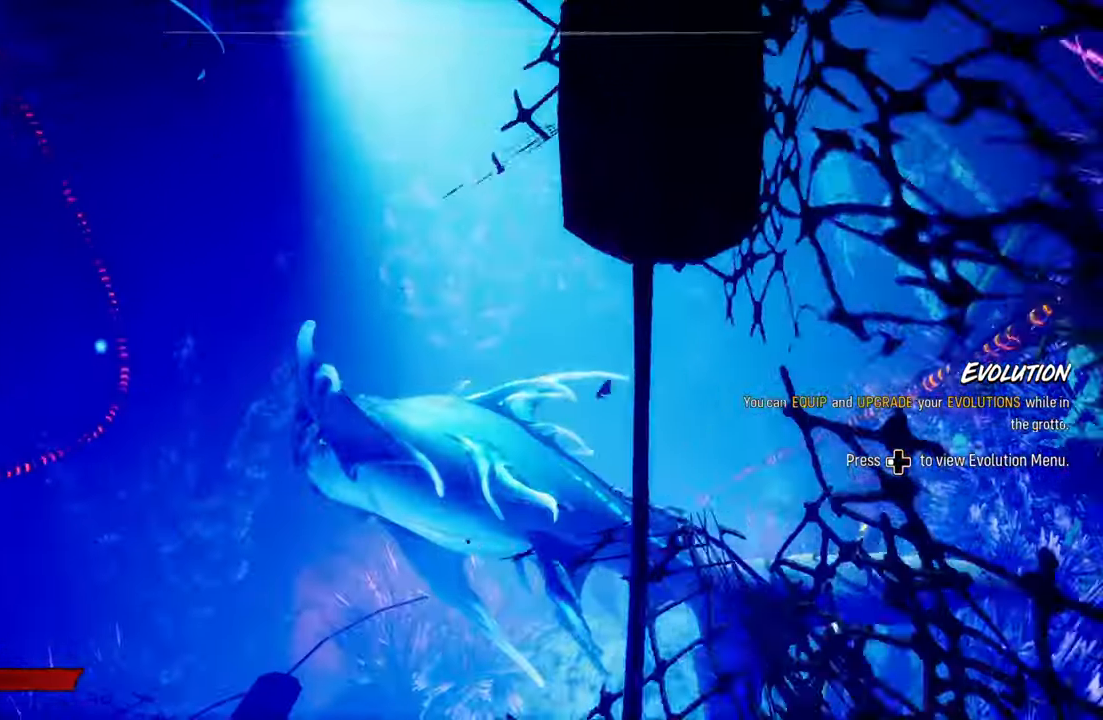
{"buttons": [], "left_stick": "center", "right_stick": "center", "events": [[80, "right_stick", "down"], [200, "left_stick", "up"], [200, "right_stick", "center"], [300, "left_stick", "center"]]}
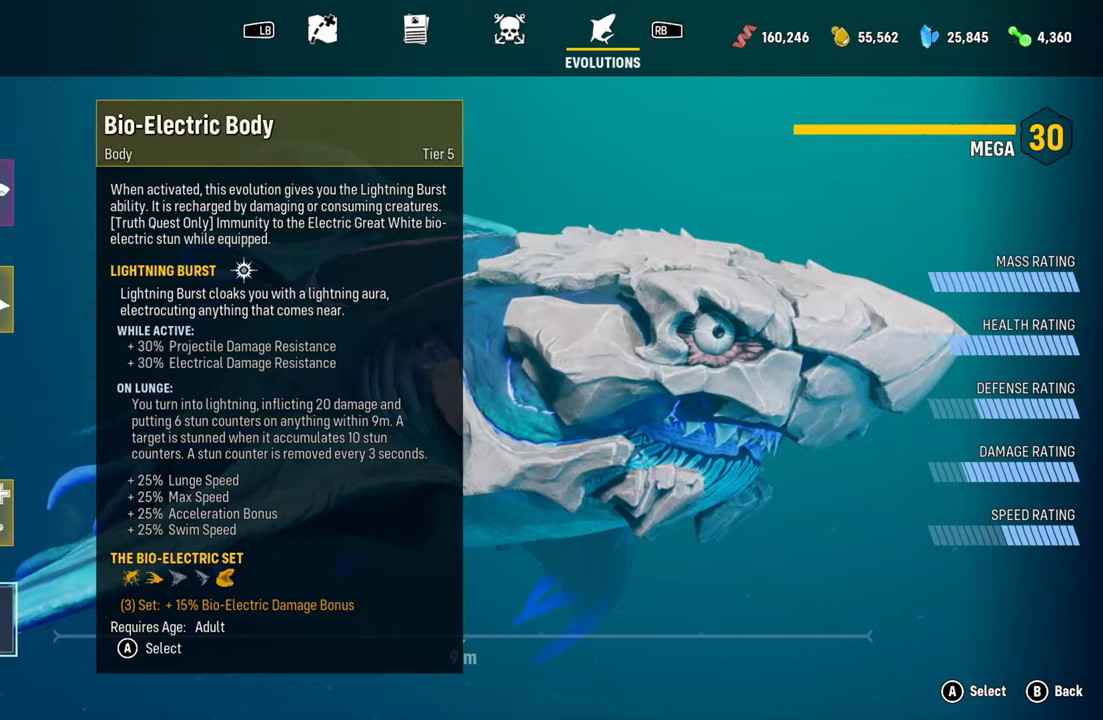
{"buttons": [], "left_stick": "center", "right_stick": "center", "events": [[140, "left_stick", "right"], [280, "left_stick", "center"]]}
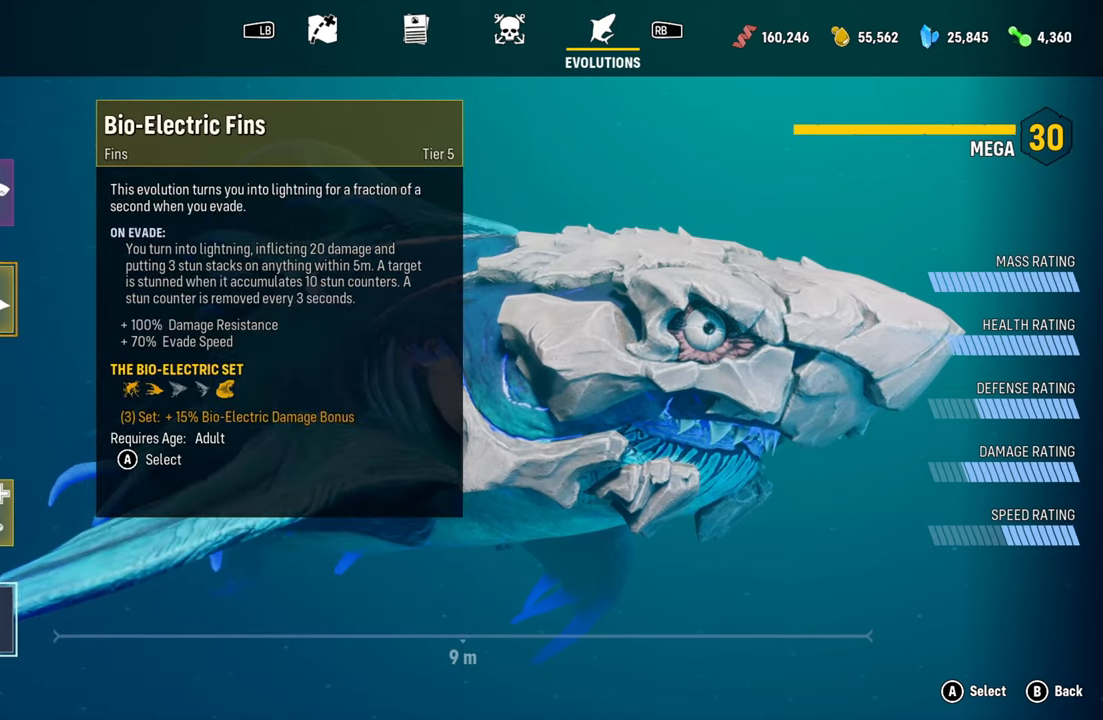
{"buttons": [], "left_stick": "center", "right_stick": "center", "events": [[40, "A", "down"], [160, "A", "up"]]}
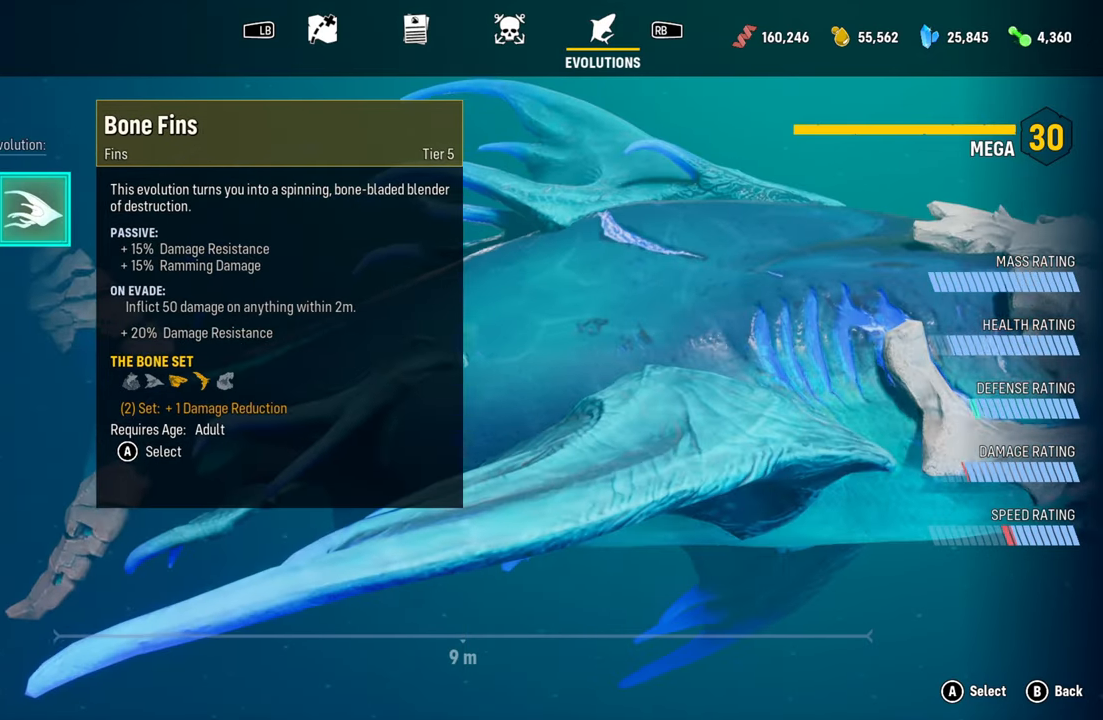
{"buttons": ["B"], "left_stick": "center", "right_stick": "center", "events": [[500, "B", "down"]]}
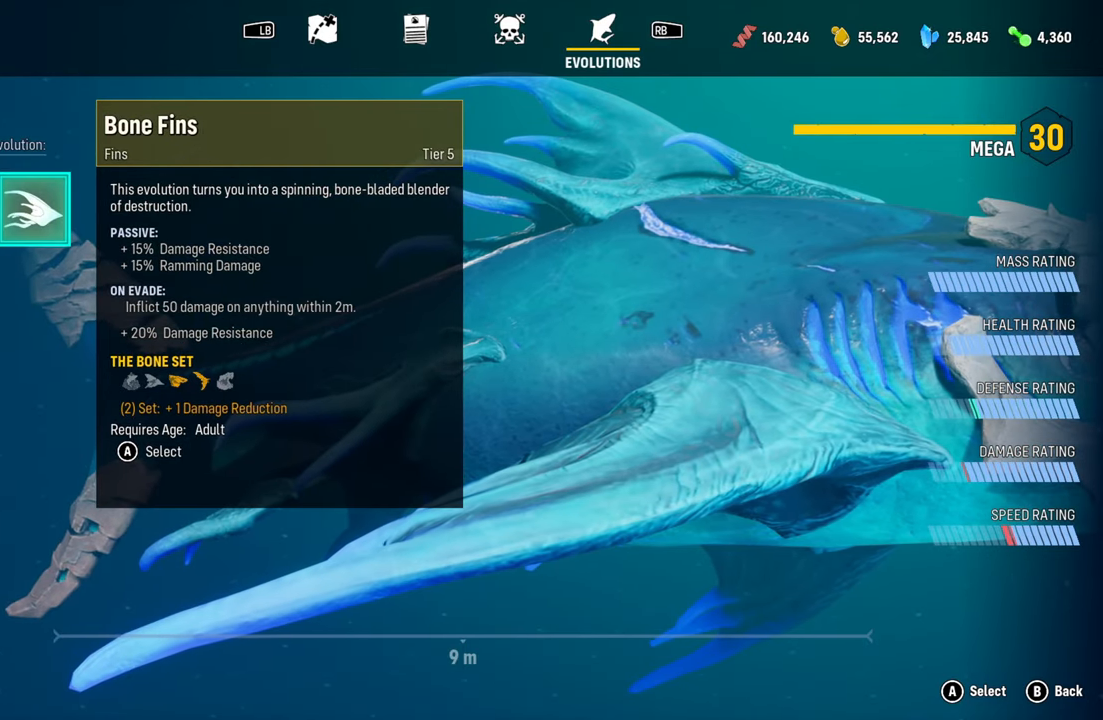
{"buttons": [], "left_stick": "center", "right_stick": "center", "events": [[120, "B", "up"]]}
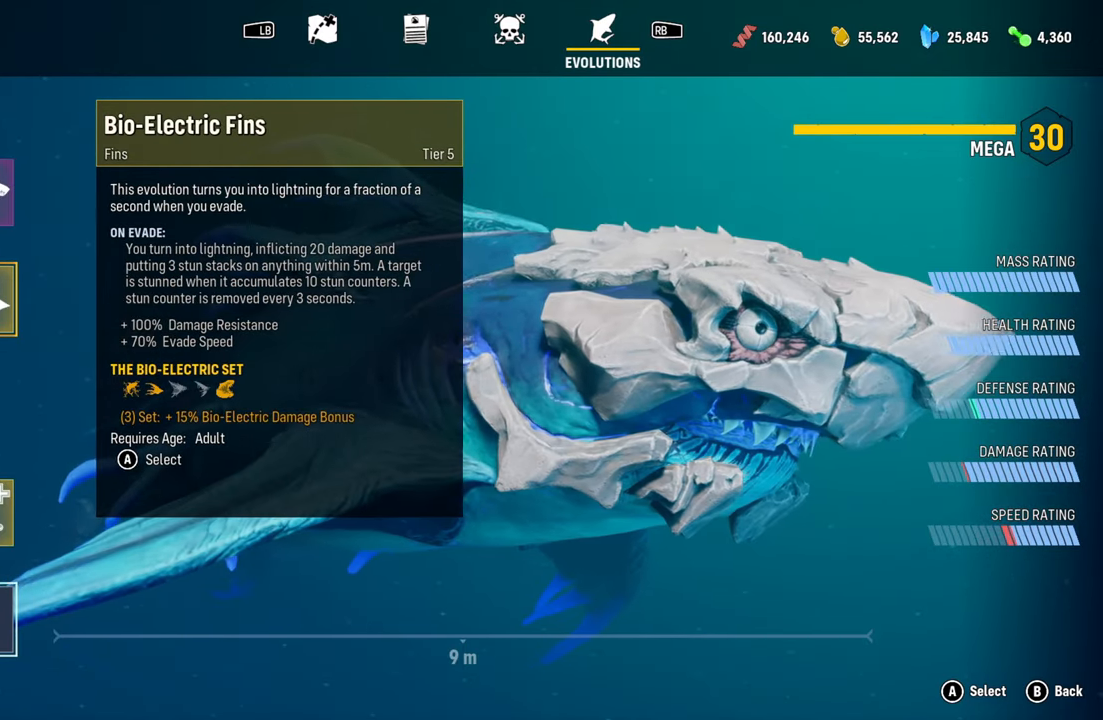
{"buttons": [], "left_stick": "center", "right_stick": "center", "events": [[120, "left_stick", "left"], [260, "left_stick", "center"]]}
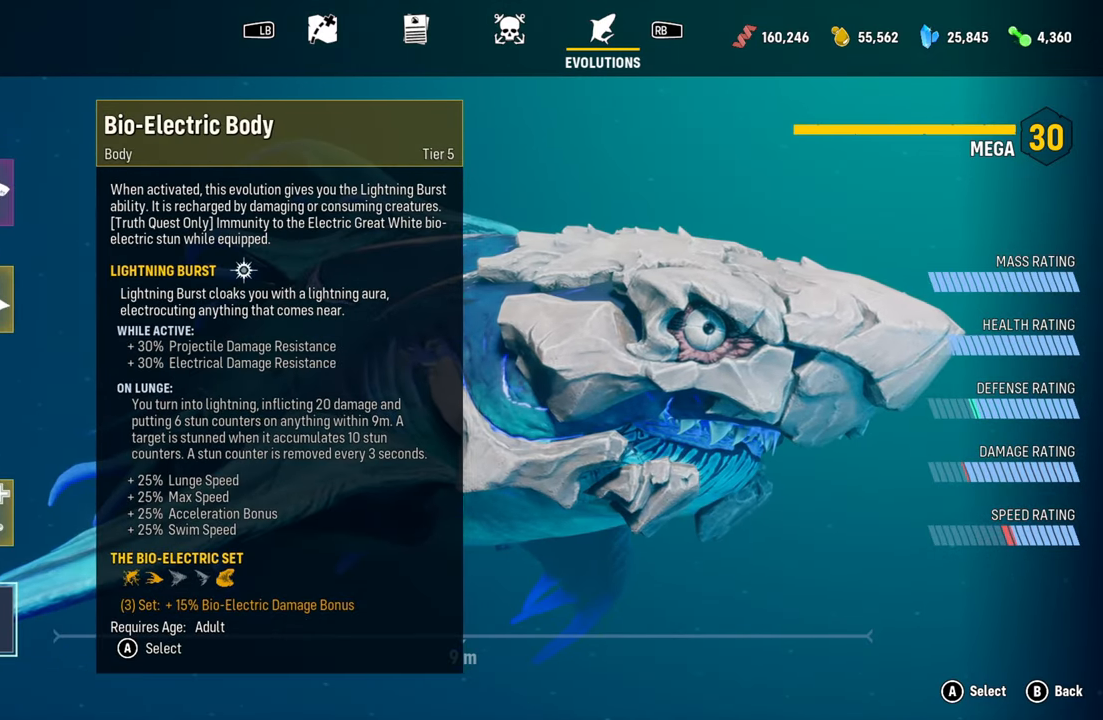
{"buttons": [], "left_stick": "center", "right_stick": "center", "events": [[120, "A", "down"], [280, "A", "up"]]}
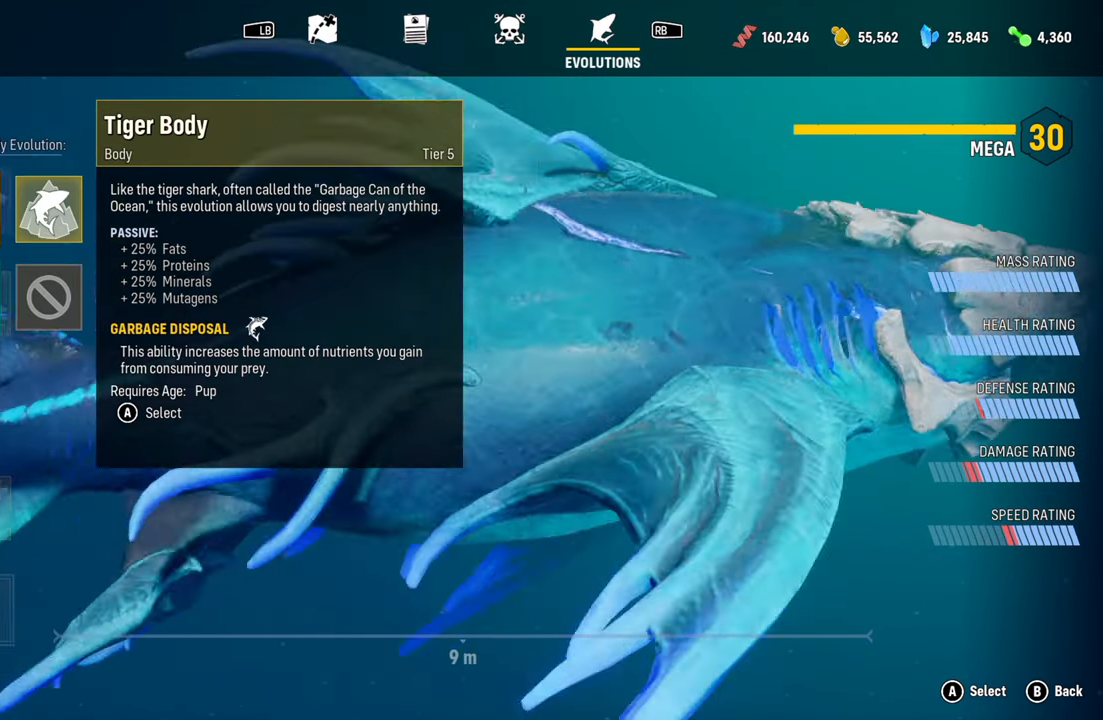
{"buttons": [], "left_stick": "center", "right_stick": "center", "events": []}
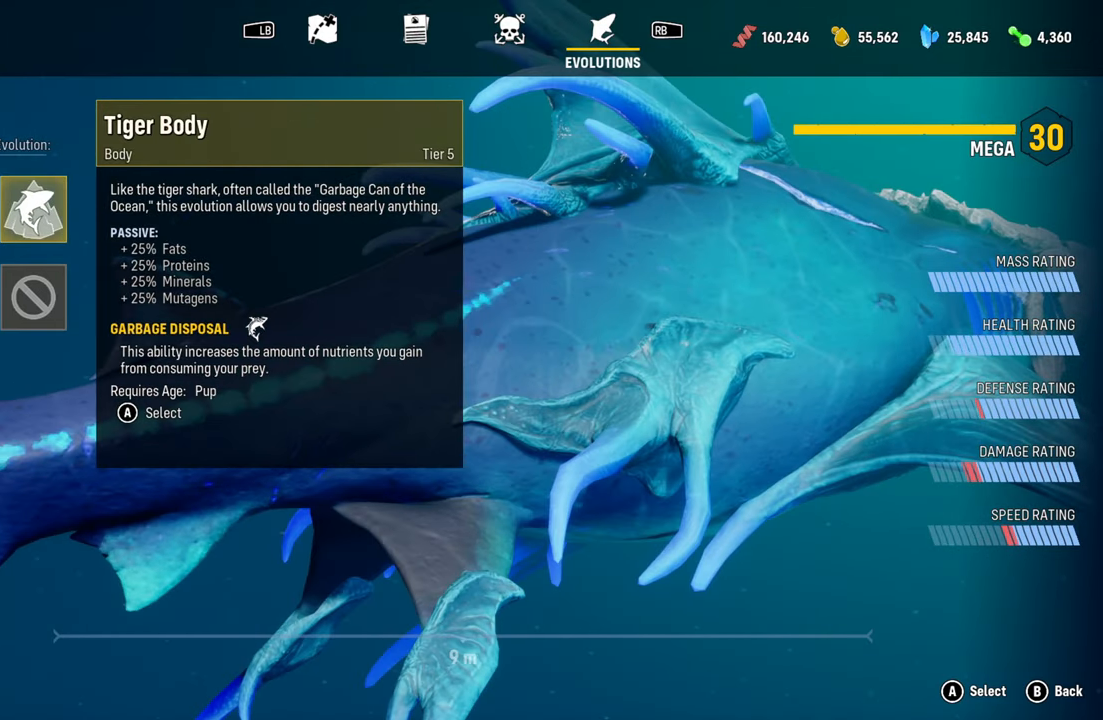
{"buttons": [], "left_stick": "center", "right_stick": "center", "events": [[120, "left_stick", "down"], [300, "left_stick", "center"]]}
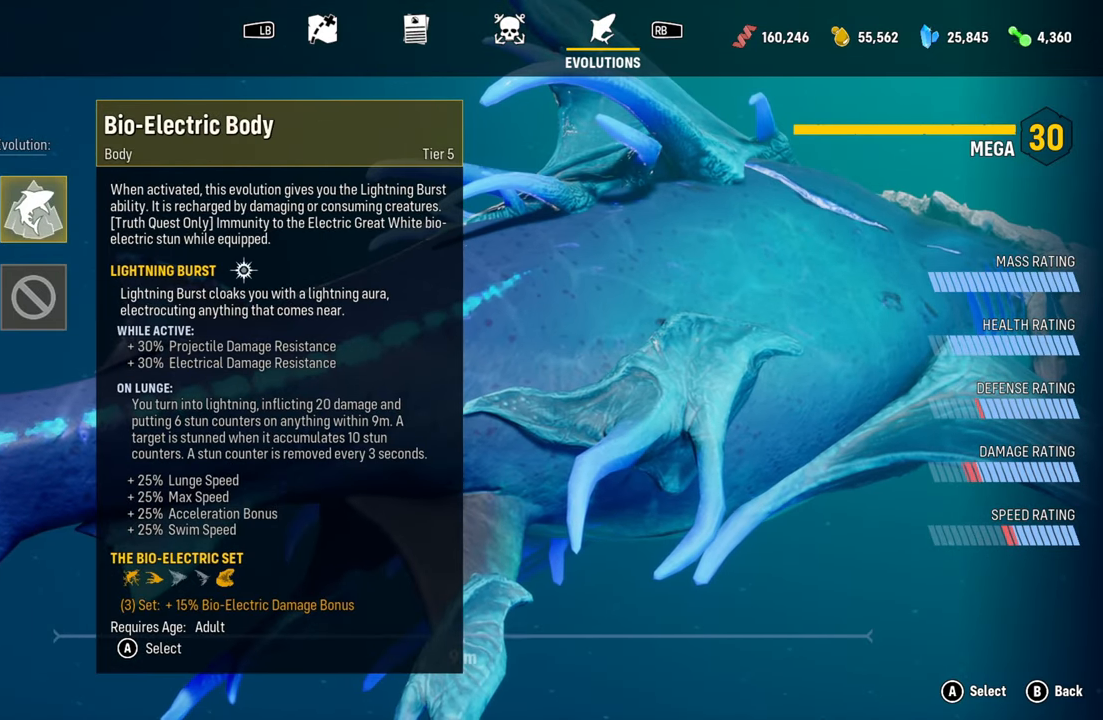
{"buttons": [], "left_stick": "center", "right_stick": "center", "events": []}
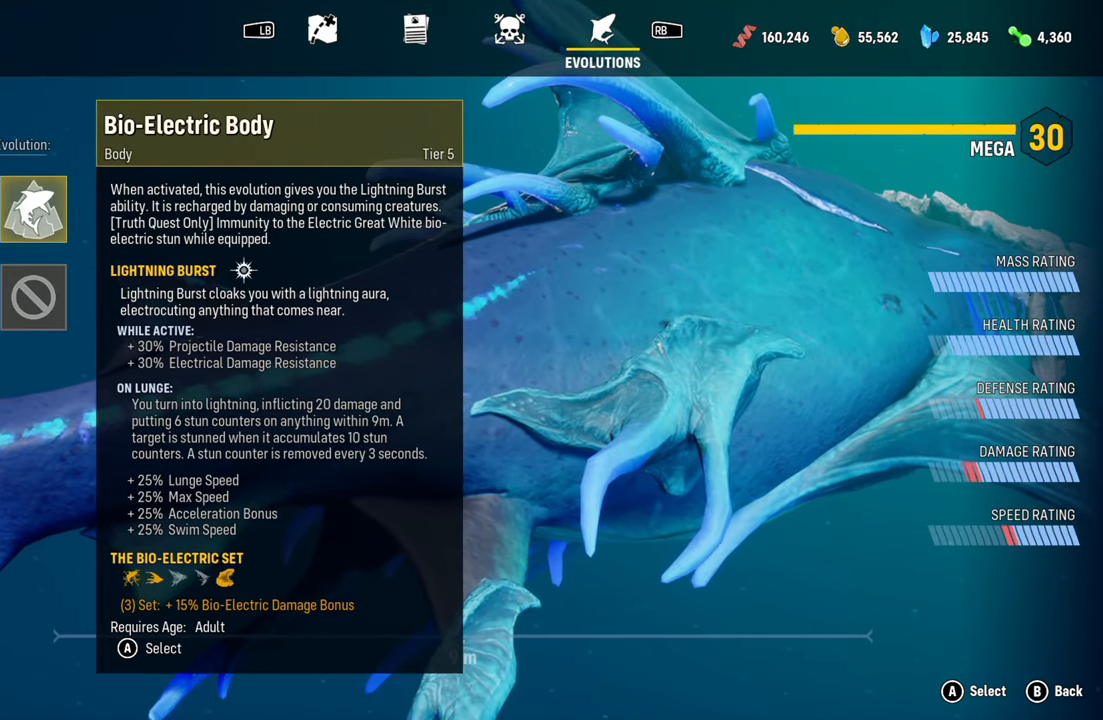
{"buttons": [], "left_stick": "center", "right_stick": "center", "events": []}
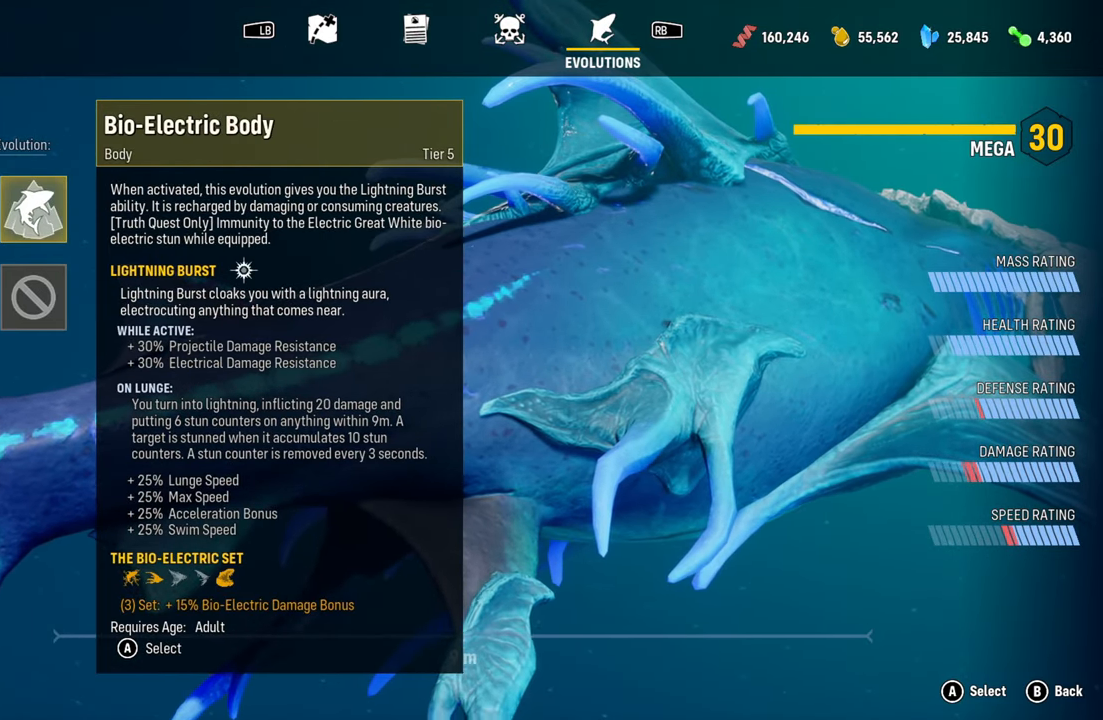
{"buttons": [], "left_stick": "center", "right_stick": "center", "events": [[140, "B", "down"], [260, "B", "up"]]}
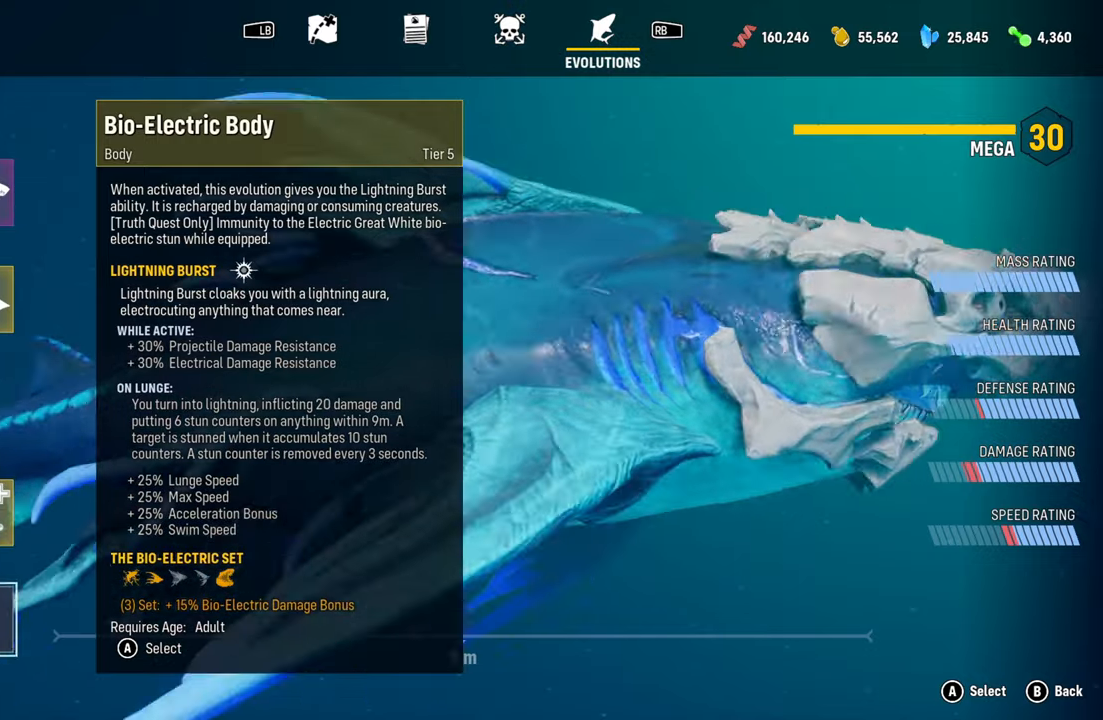
{"buttons": [], "left_stick": "center", "right_stick": "center", "events": [[300, "left_stick", "down"], [500, "left_stick", "center"]]}
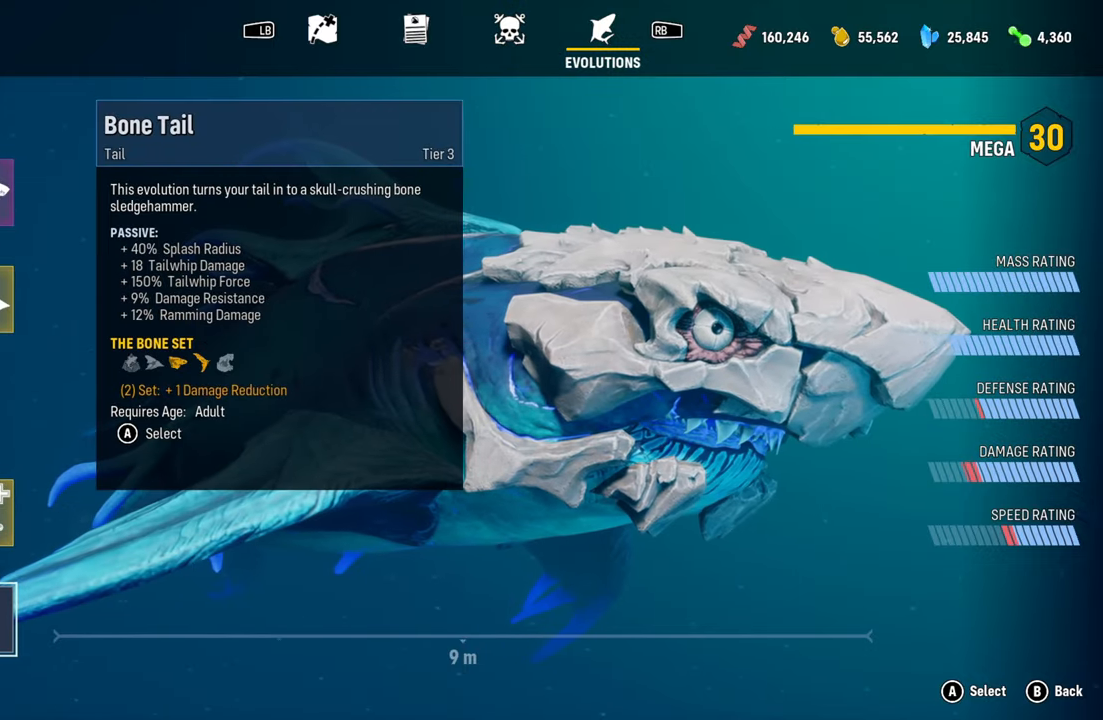
{"buttons": [], "left_stick": "center", "right_stick": "center", "events": [[160, "A", "down"], [340, "A", "up"]]}
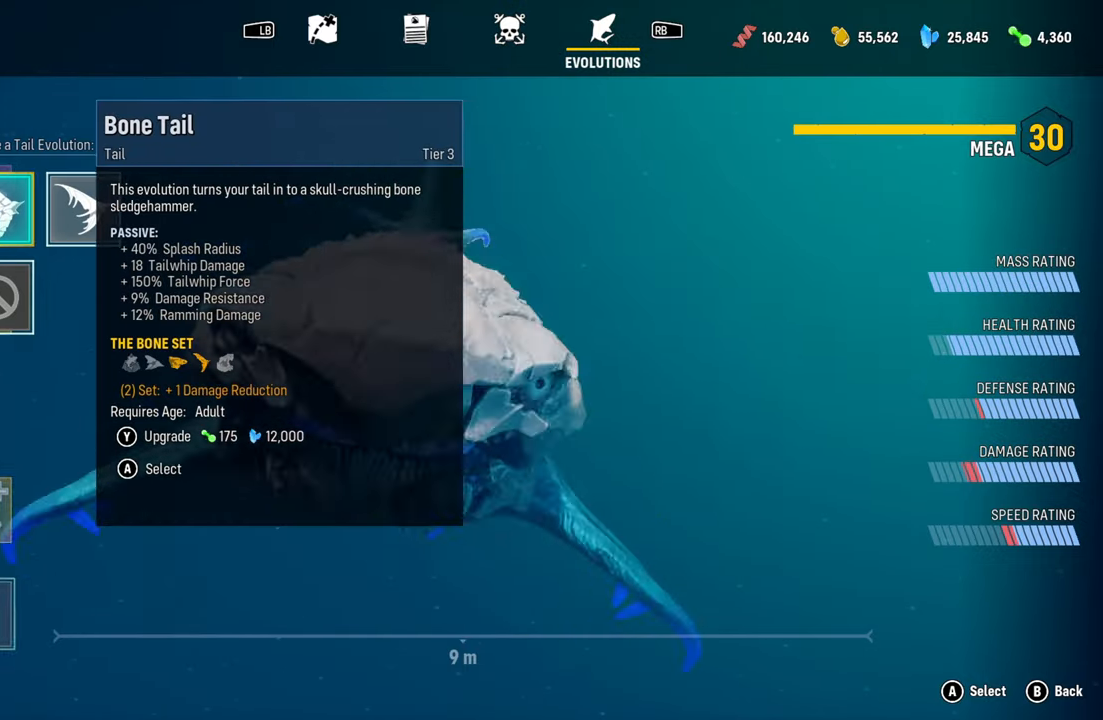
{"buttons": [], "left_stick": "center", "right_stick": "center", "events": []}
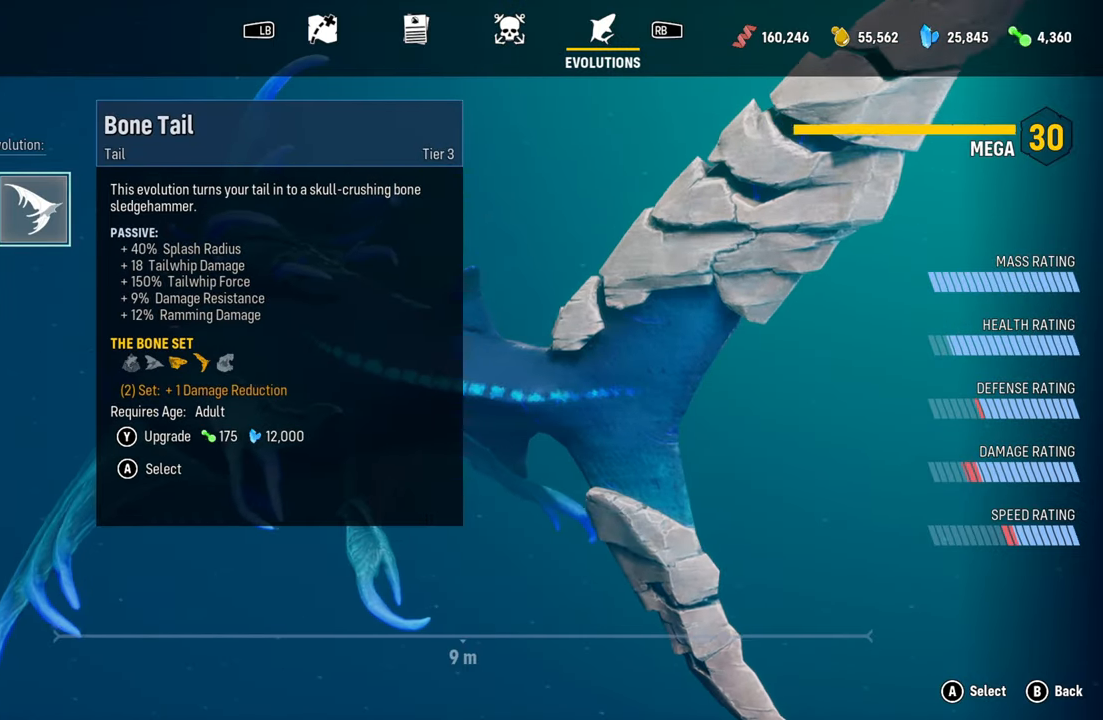
{"buttons": [], "left_stick": "center", "right_stick": "center", "events": [[140, "left_stick", "right"], [340, "left_stick", "center"]]}
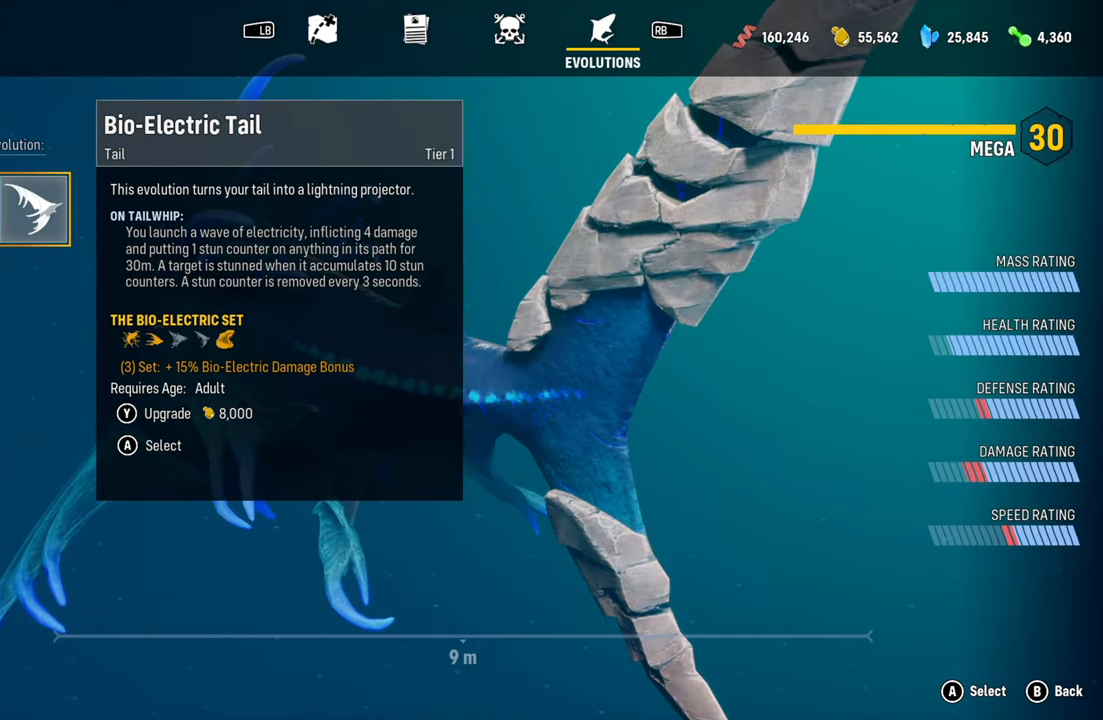
{"buttons": [], "left_stick": "center", "right_stick": "center", "events": []}
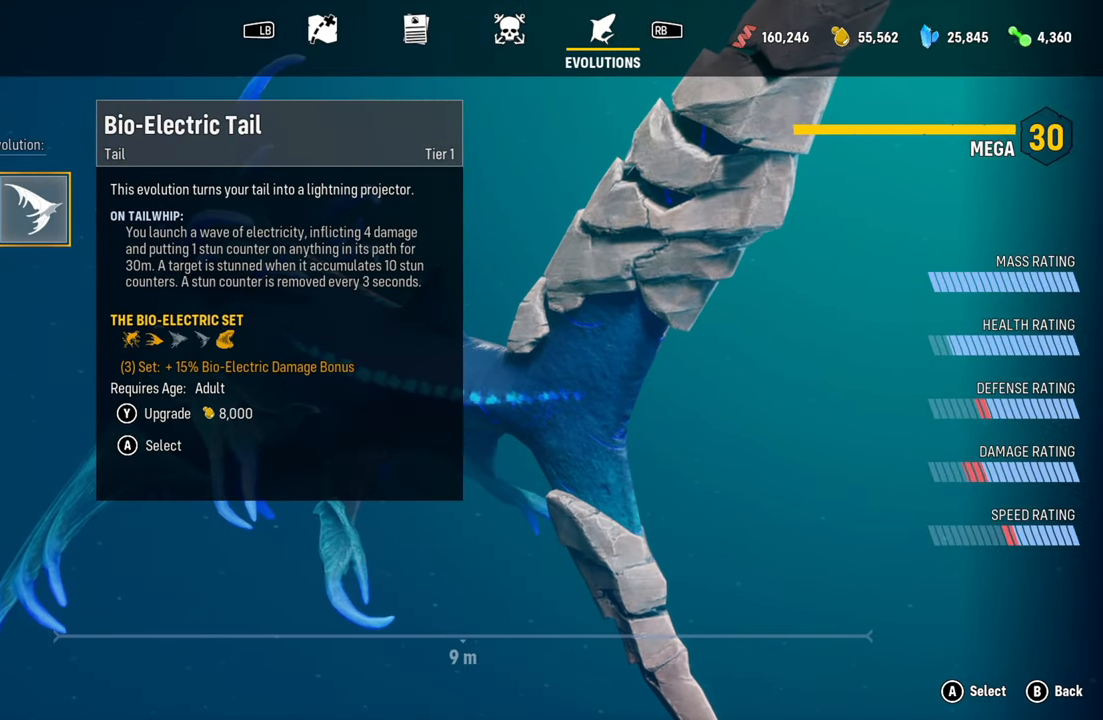
{"buttons": [], "left_stick": "center", "right_stick": "center", "events": []}